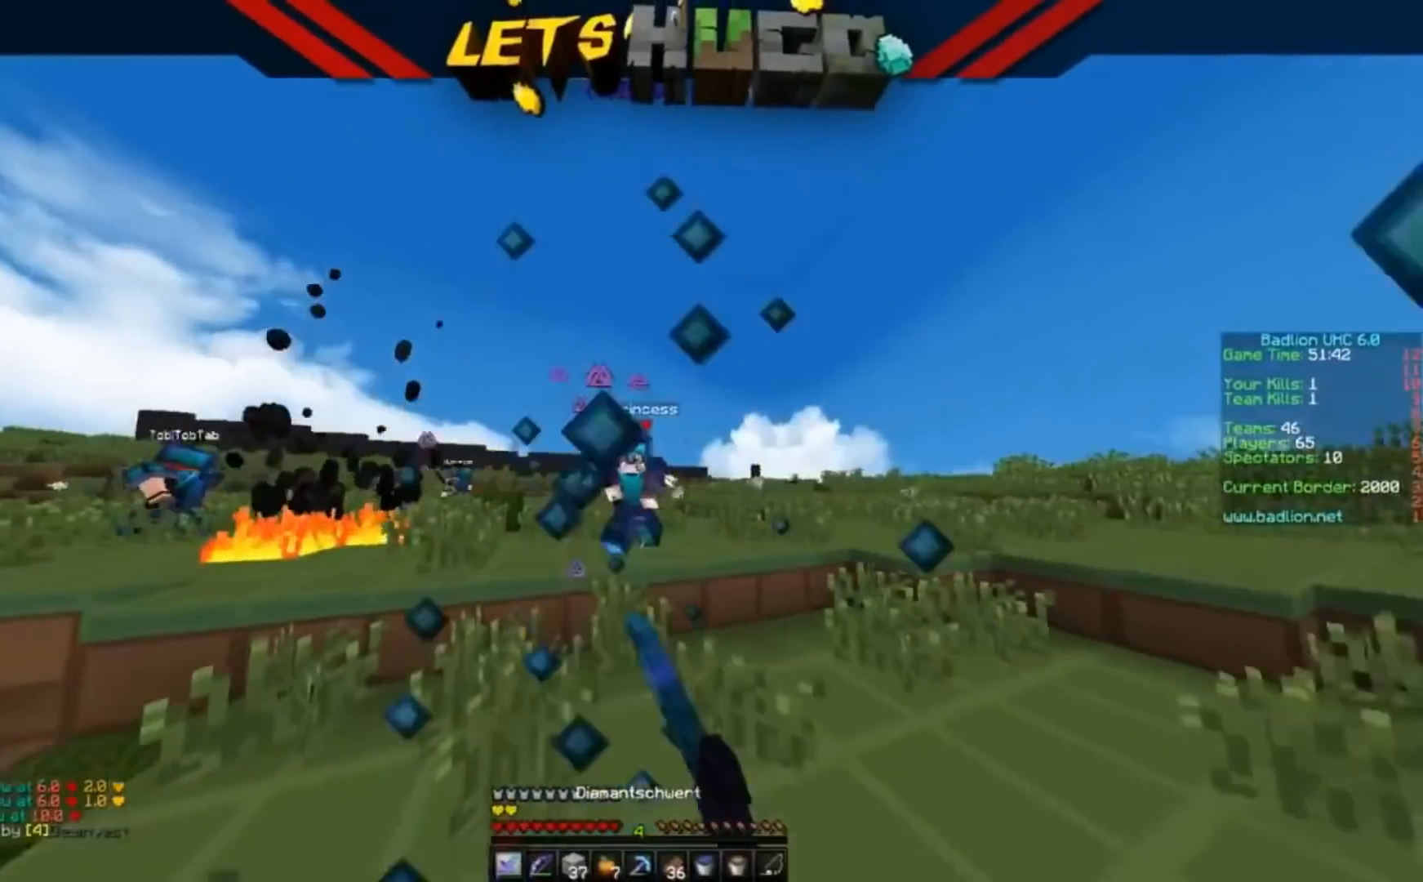
Gameplay with keyboard; each line is a JSON object with the keys held at the frame after it. "events" lists presses ("down") and releases ("up") of "a", "d", "s" and "w" between this image and that frame as [ms after this image, input, new state], when the widget could be followed in between. No other keys are recorded. Mouse input is not recorded.
{"keys": ["a", "w"], "events": [[133, "a", "down"], [167, "d", "up"]]}
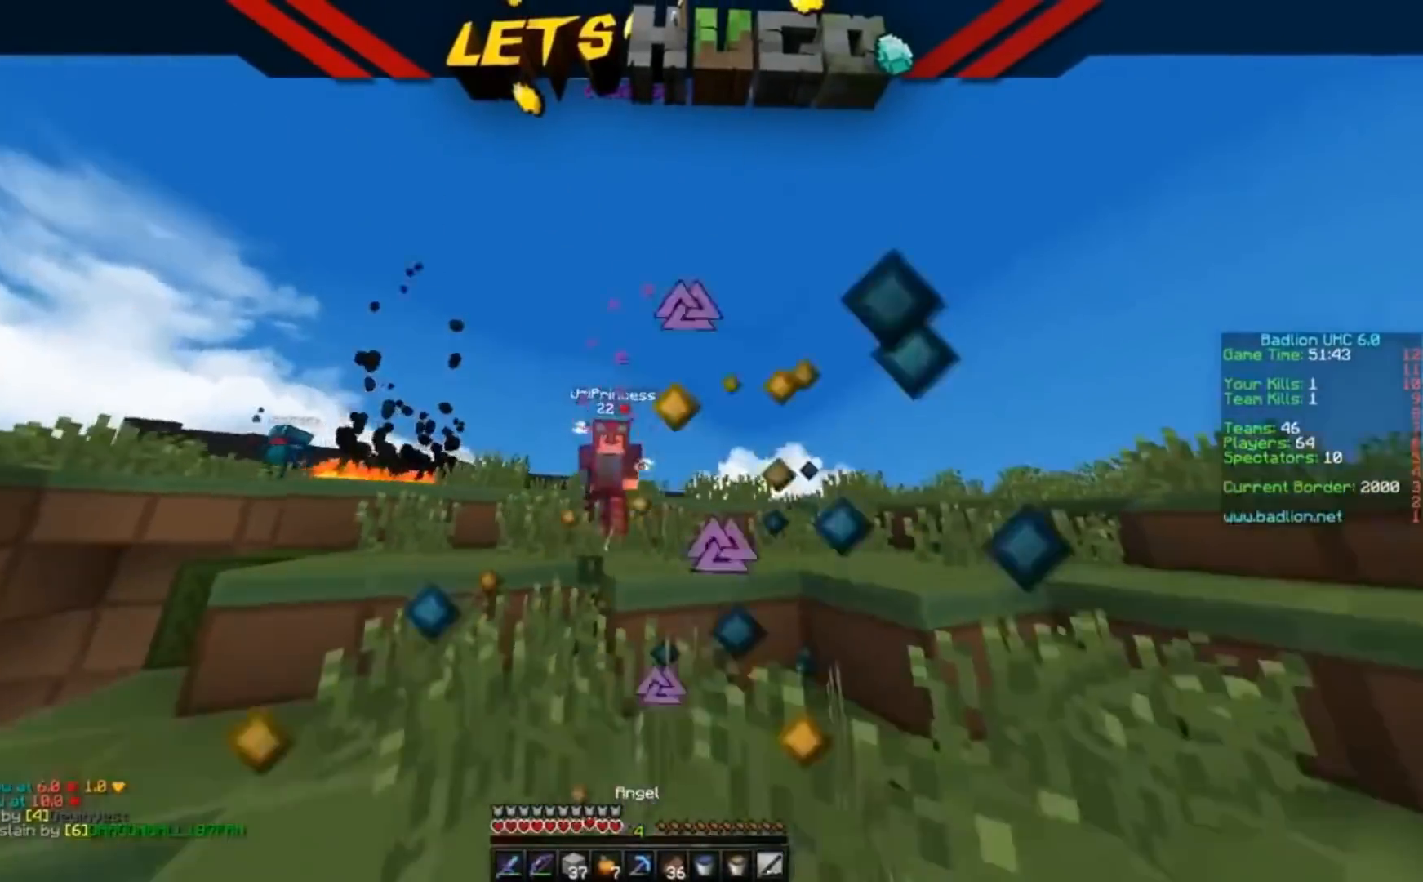
{"keys": ["d", "w"], "events": [[167, "a", "up"], [267, "a", "down"], [433, "d", "down"], [467, "a", "up"]]}
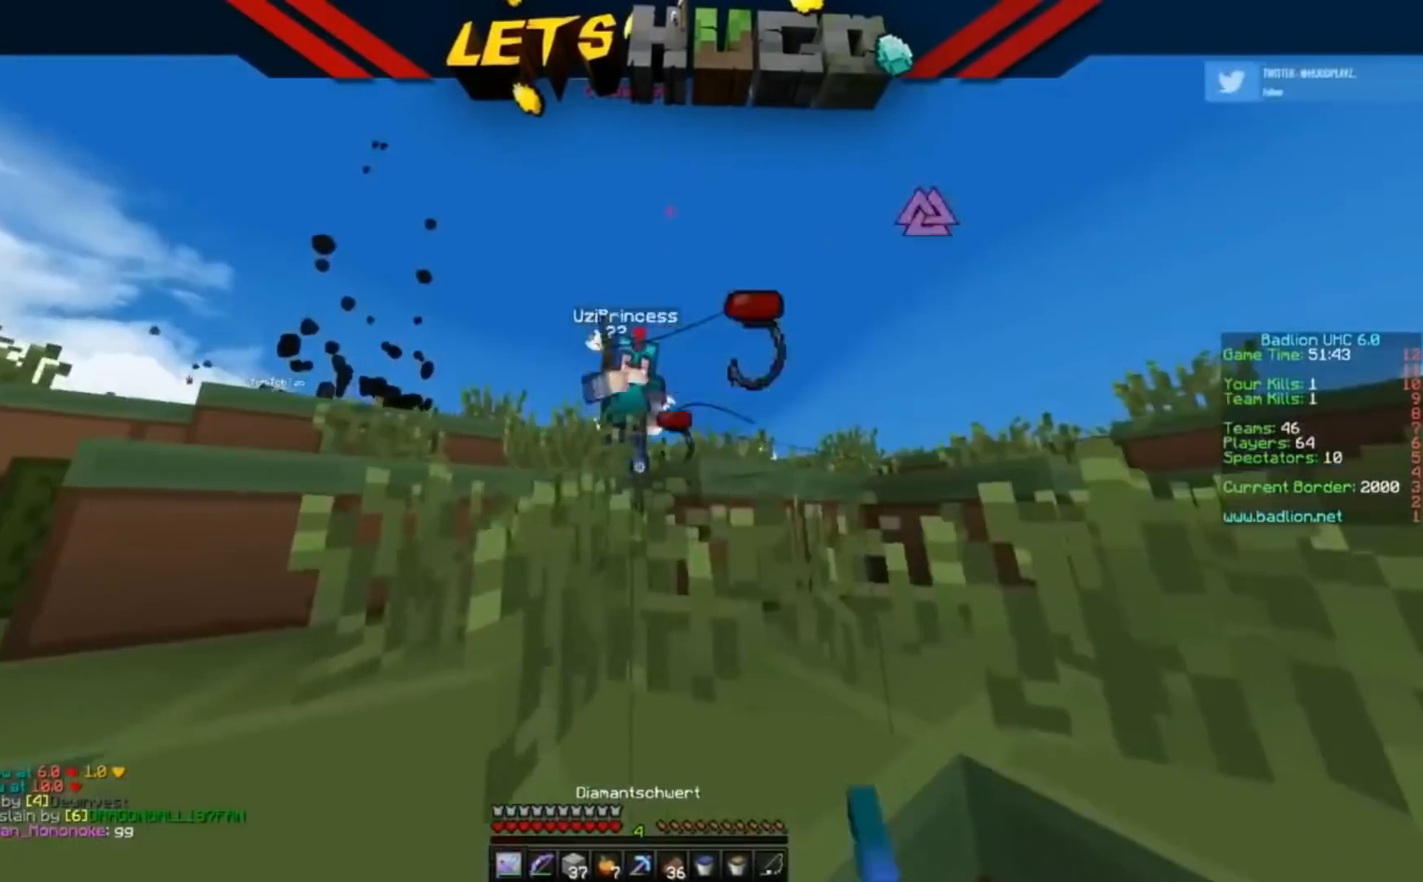
{"keys": ["a", "w"], "events": [[267, "d", "up"], [467, "a", "down"]]}
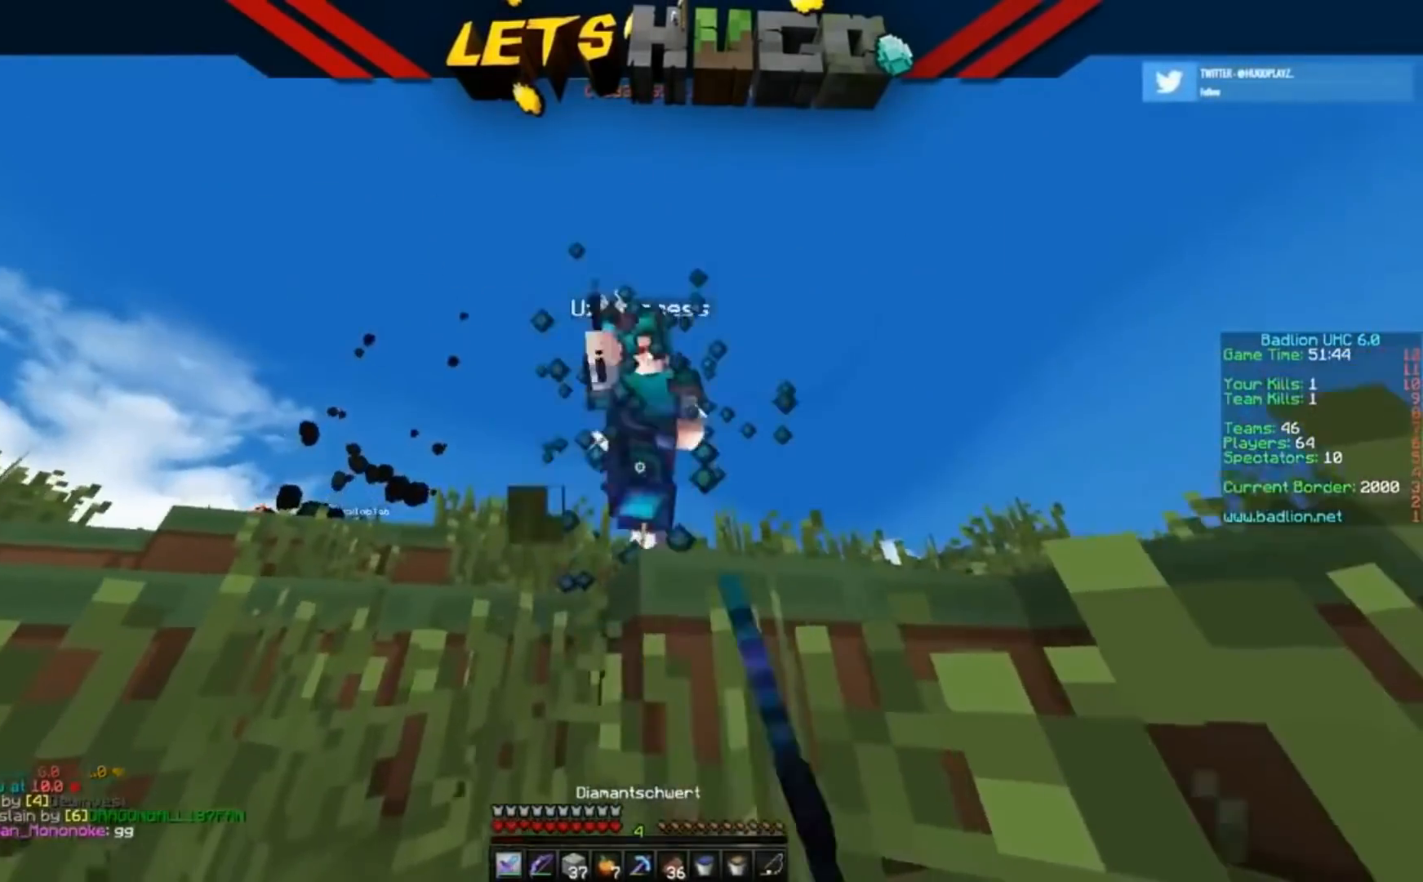
{"keys": ["a", "w"], "events": [[33, "a", "up"], [433, "a", "down"]]}
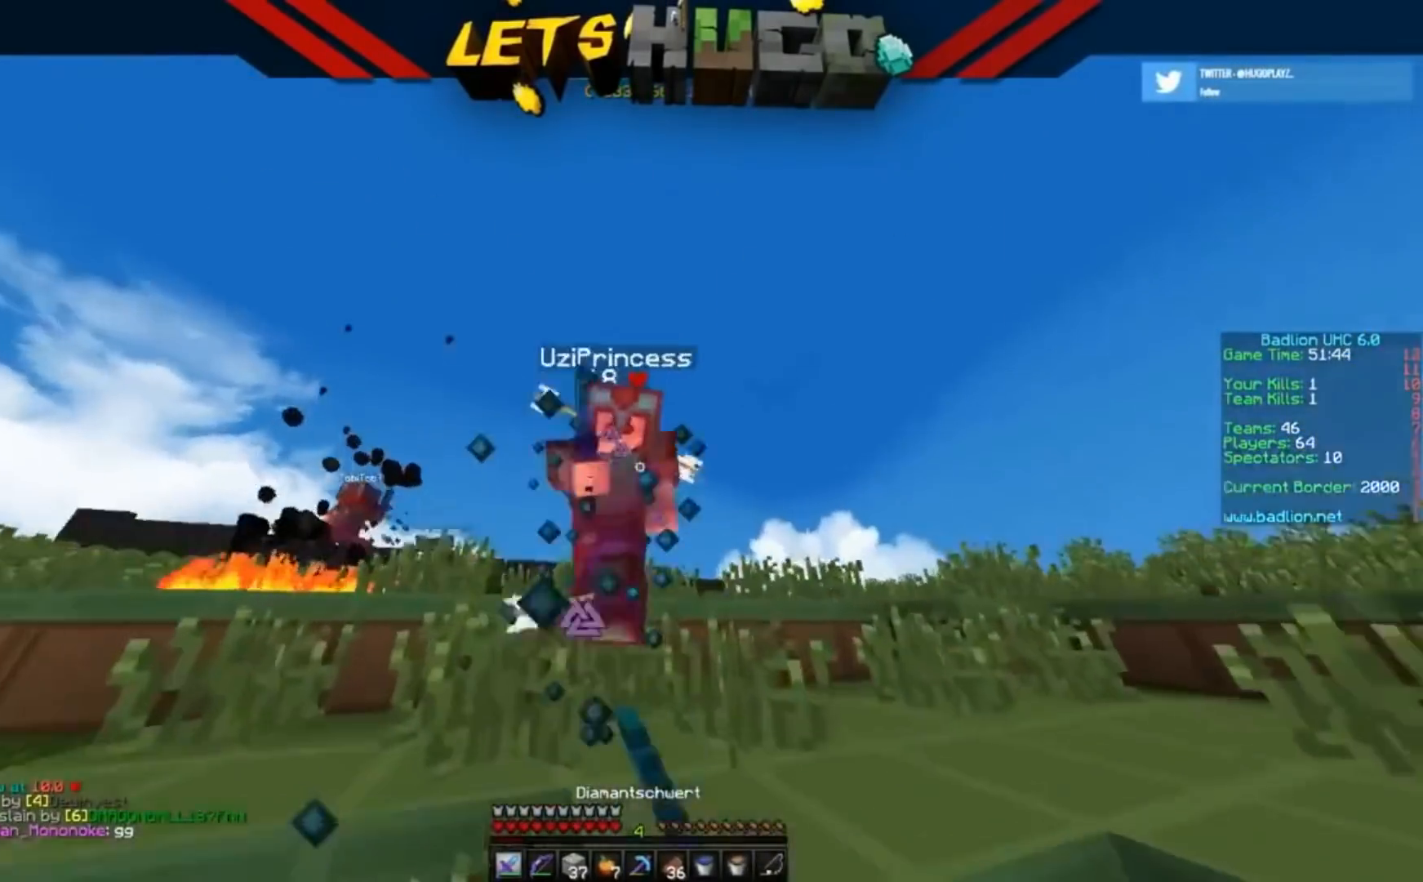
{"keys": ["w"], "events": [[467, "a", "up"]]}
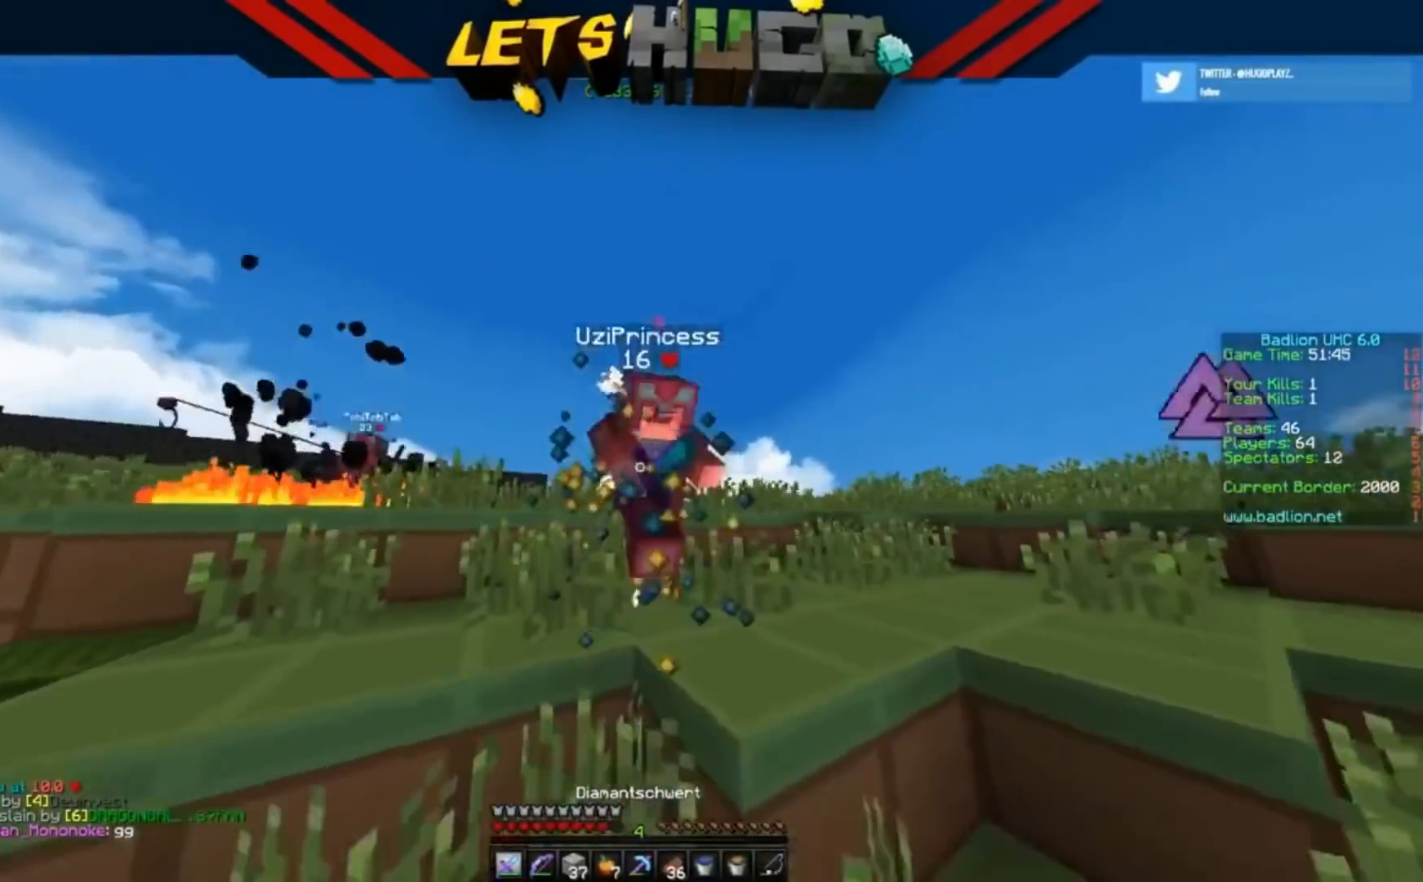
{"keys": ["a", "w"], "events": [[433, "a", "down"]]}
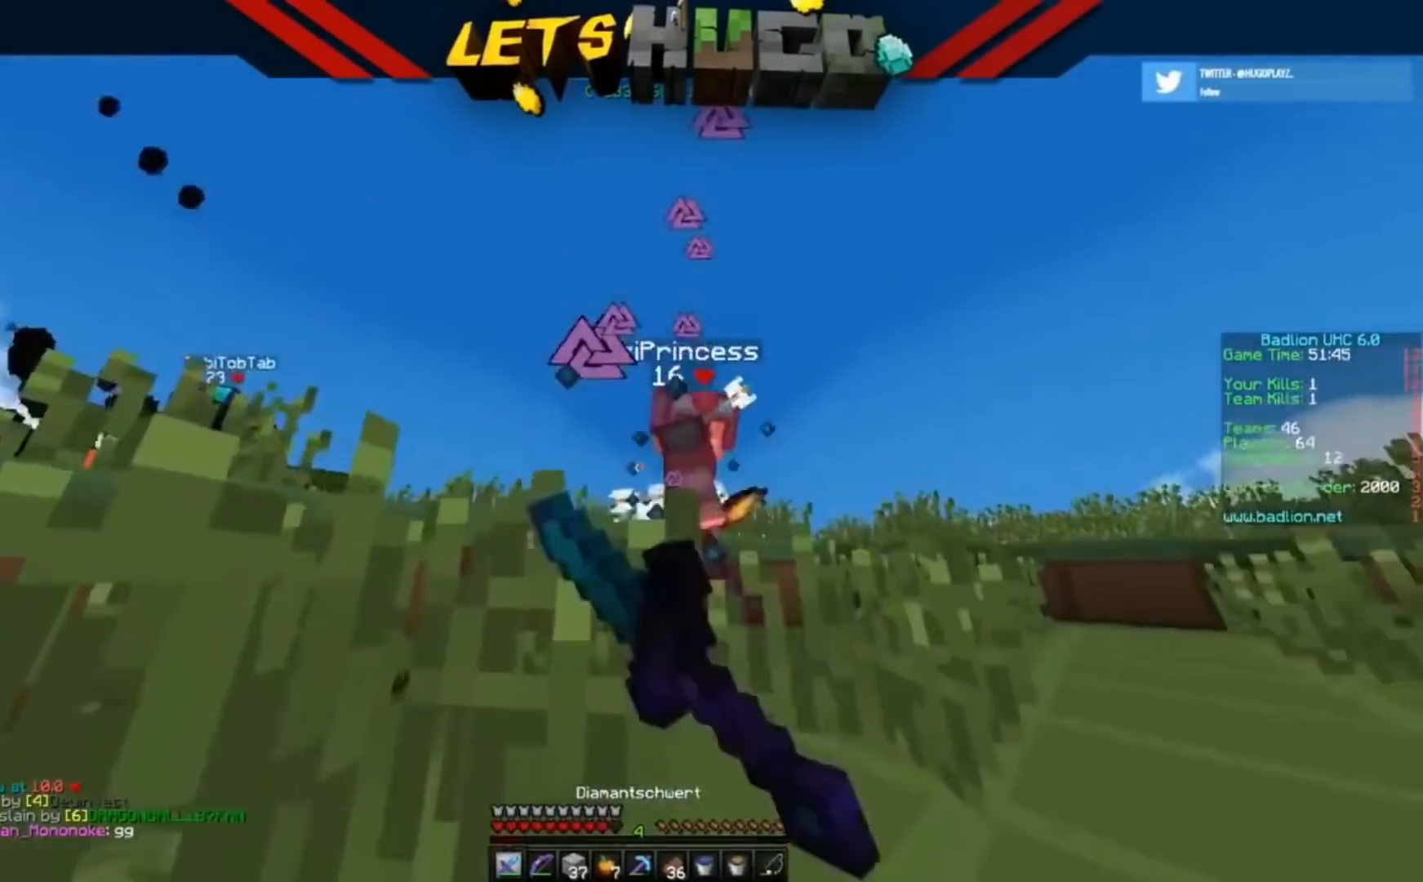
{"keys": ["w"], "events": [[33, "a", "up"]]}
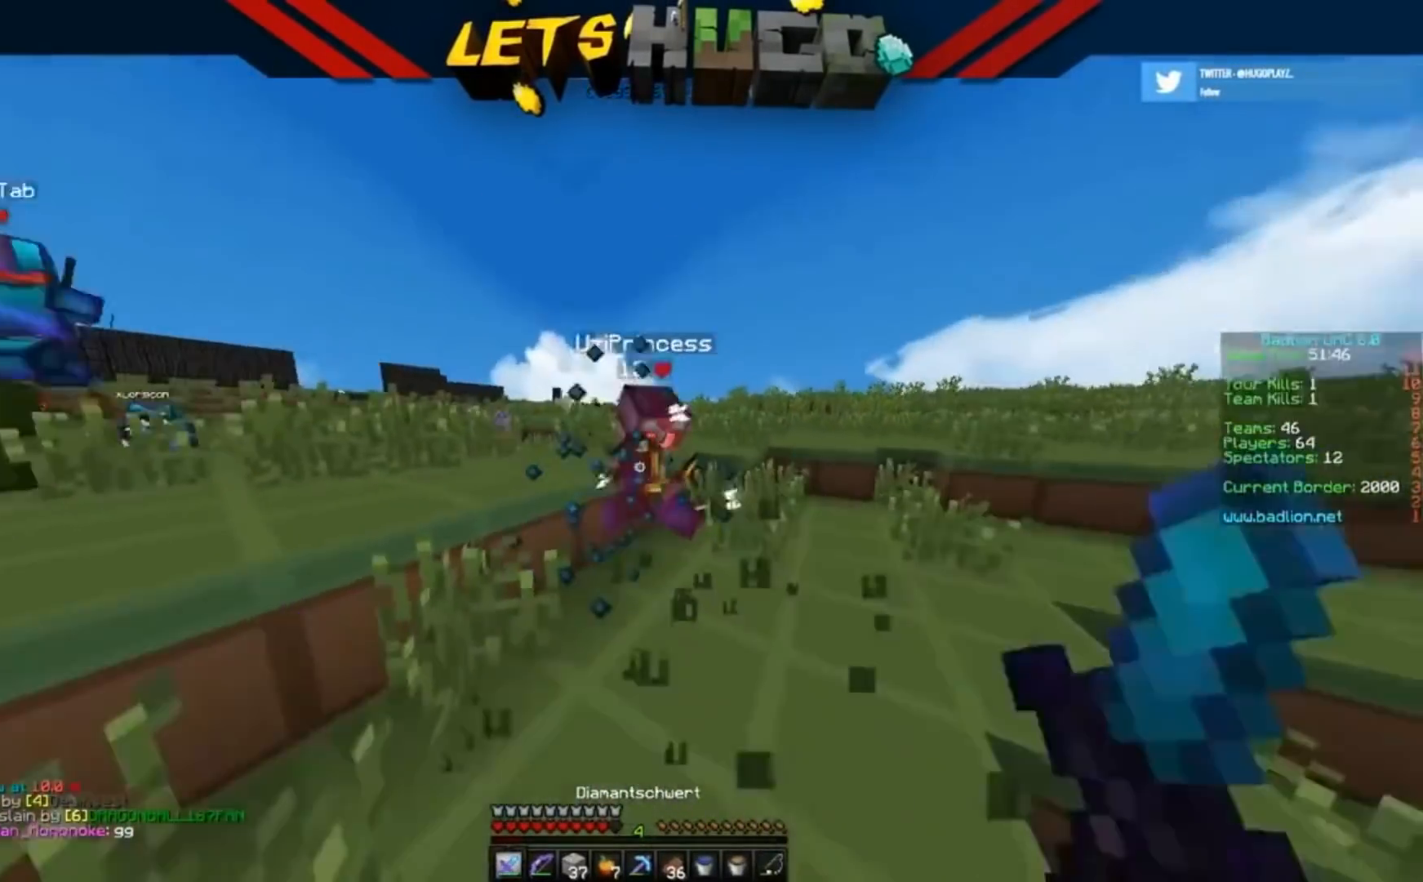
{"keys": ["d", "w"], "events": [[300, "d", "down"], [333, "d", "up"], [433, "d", "down"]]}
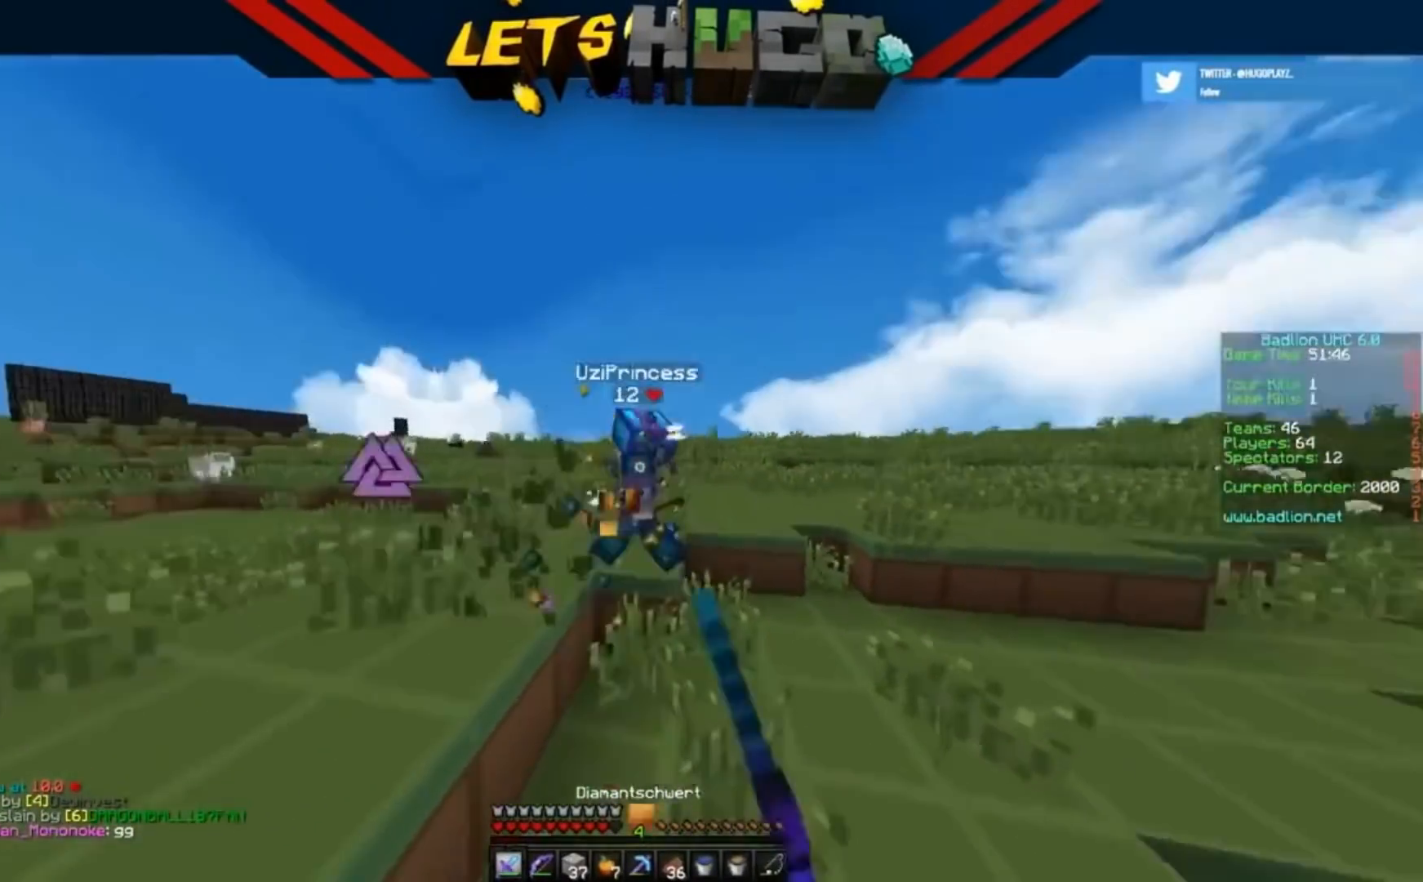
{"keys": ["d", "w"], "events": []}
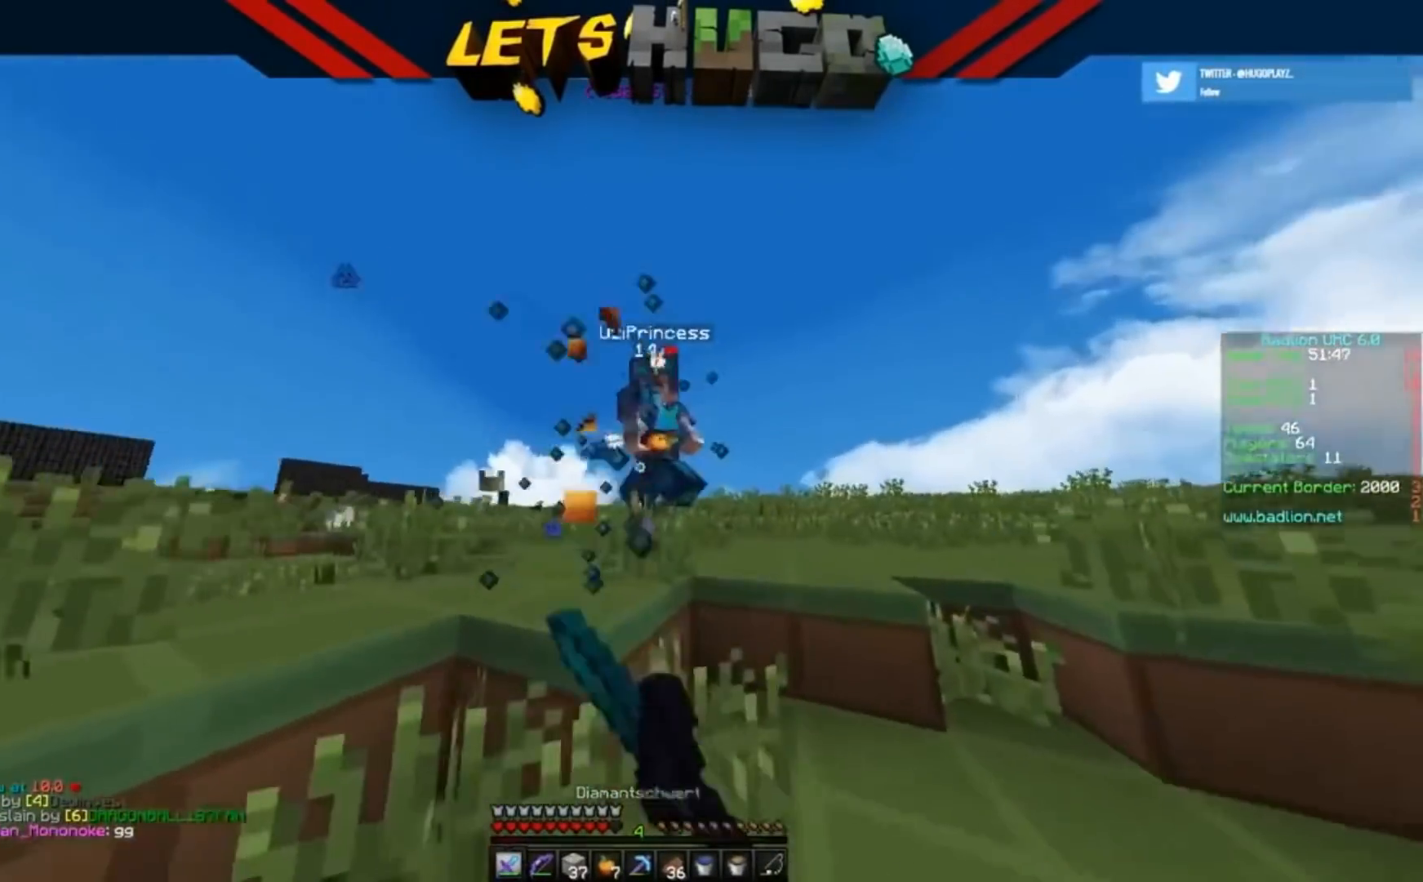
{"keys": ["d", "w"], "events": []}
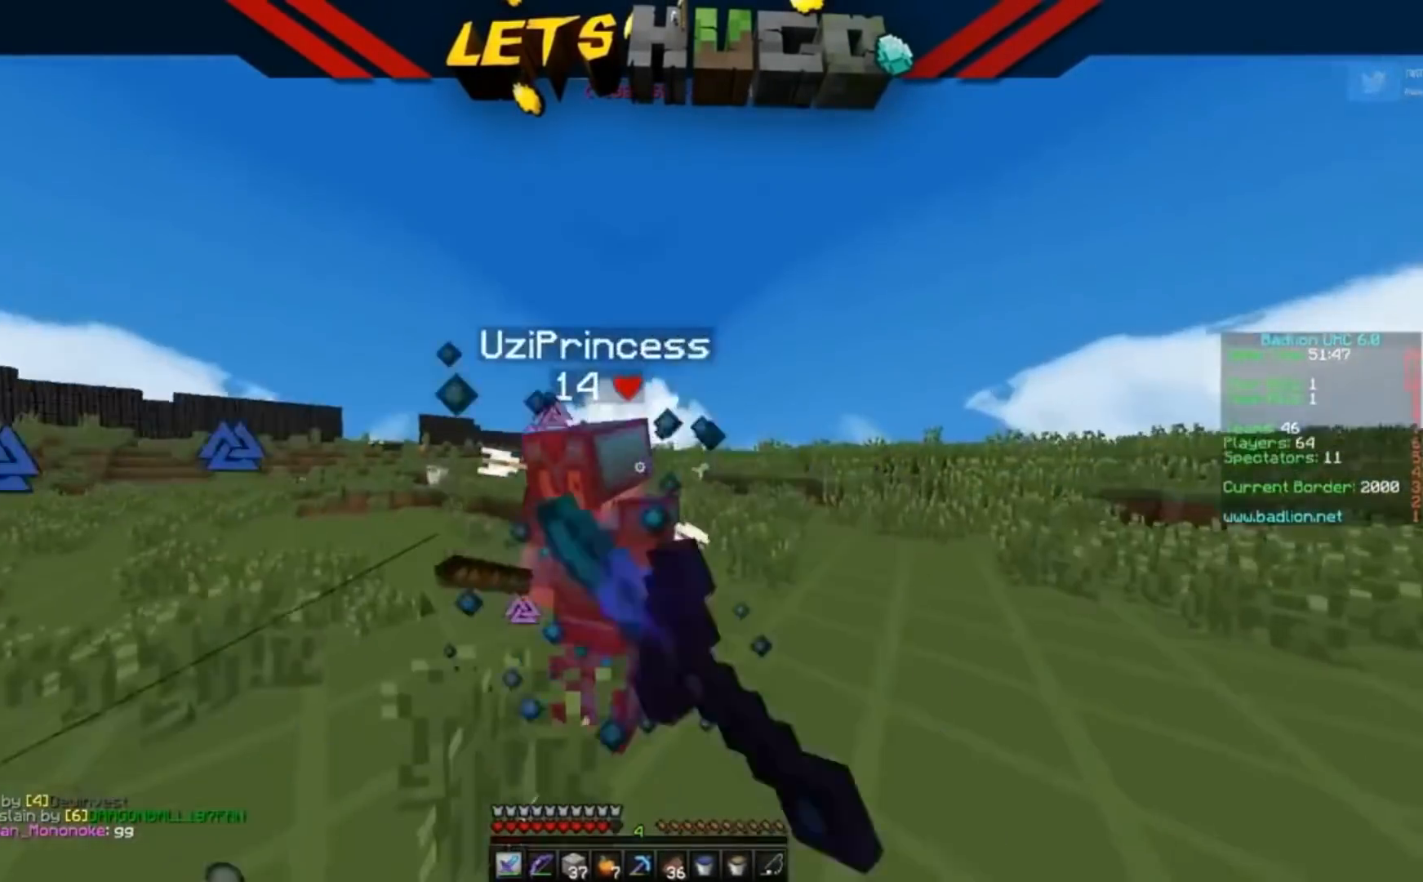
{"keys": ["d", "w"], "events": []}
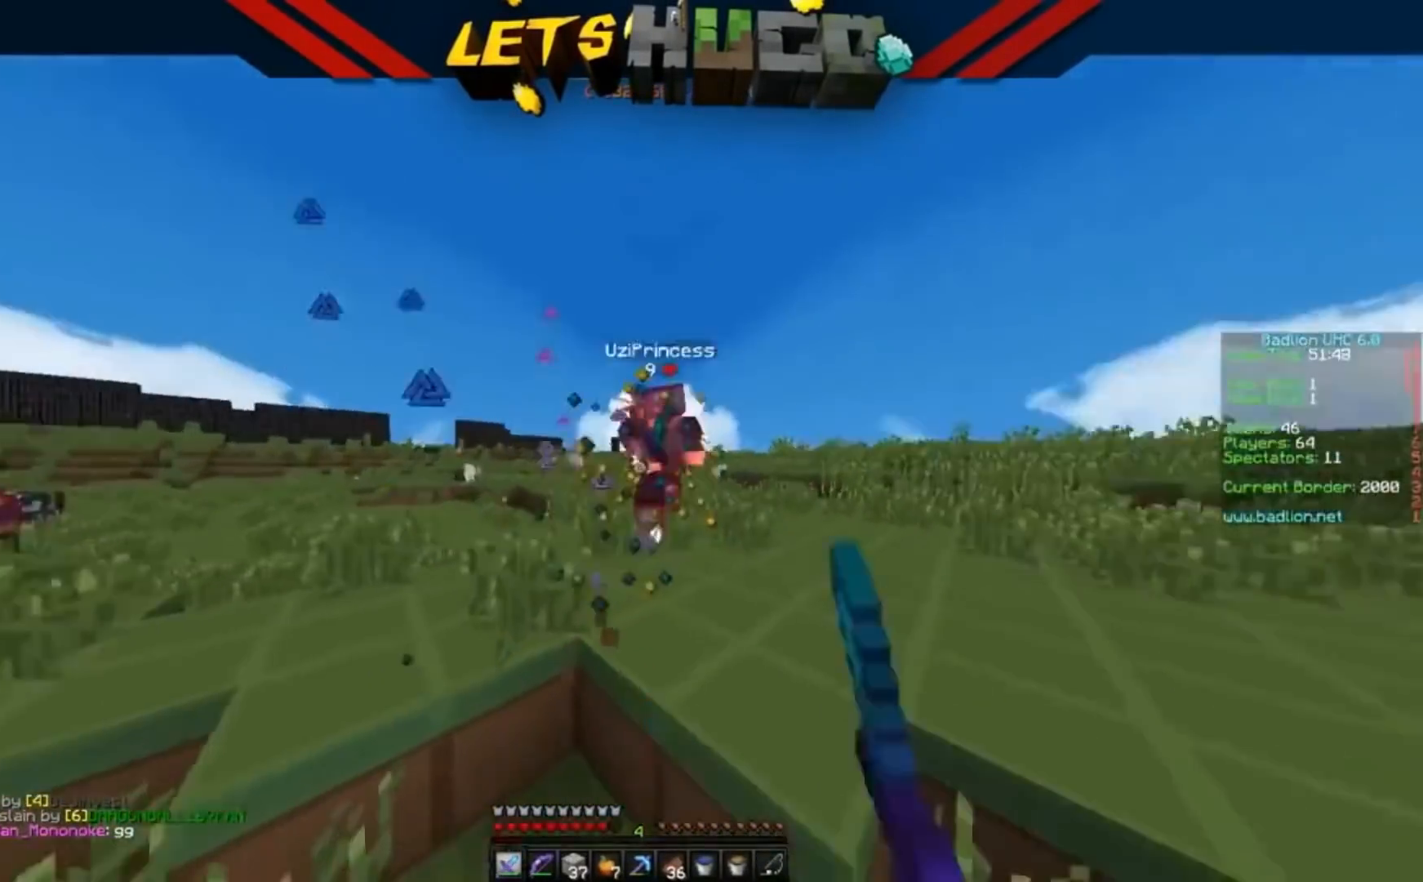
{"keys": ["w"], "events": [[67, "a", "down"], [67, "d", "up"], [433, "a", "up"]]}
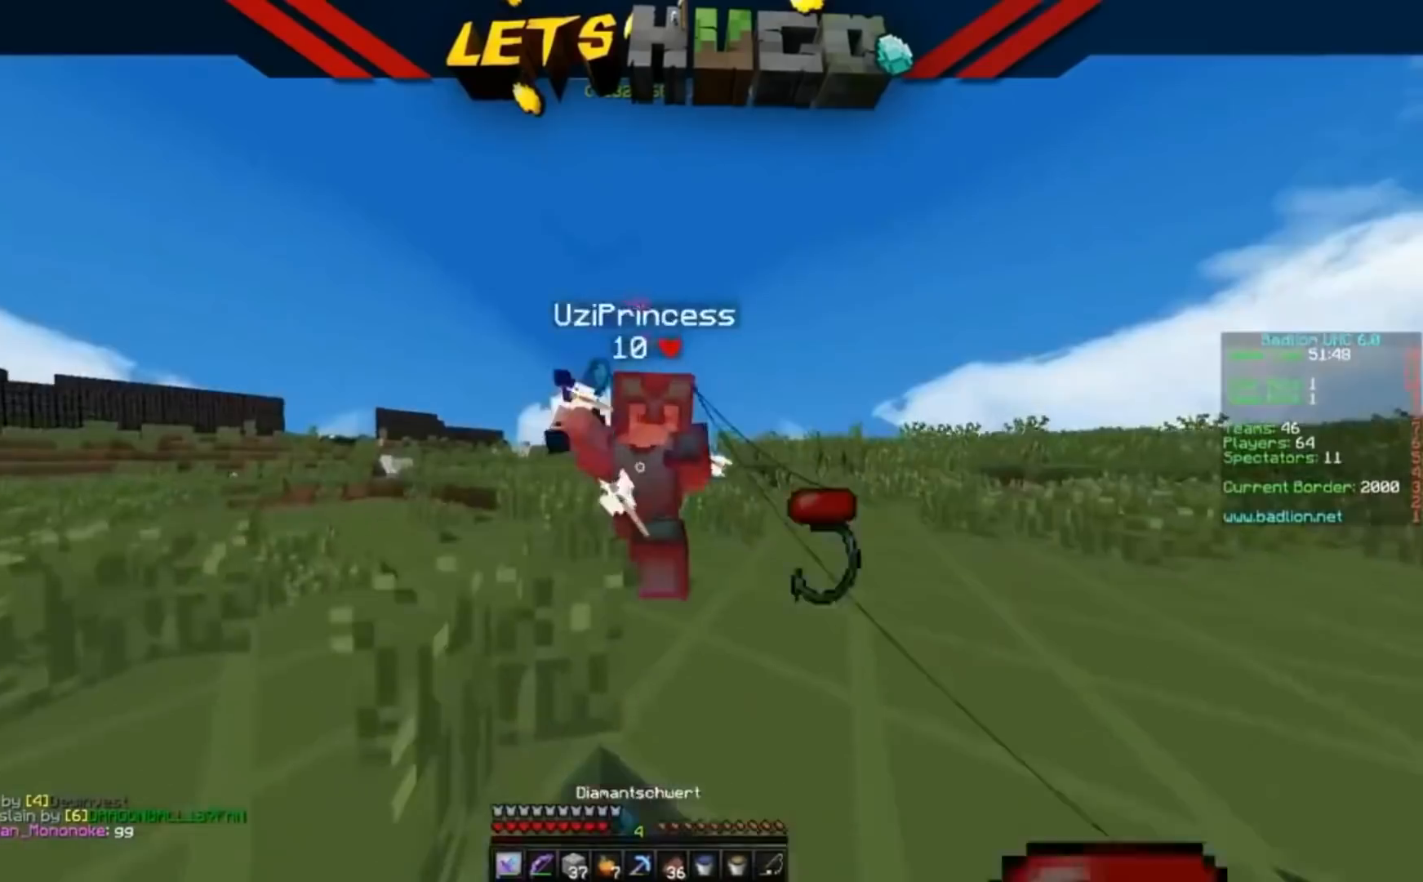
{"keys": ["a", "w"], "events": [[33, "d", "down"], [333, "a", "down"], [367, "a", "up"], [367, "d", "up"], [433, "a", "down"]]}